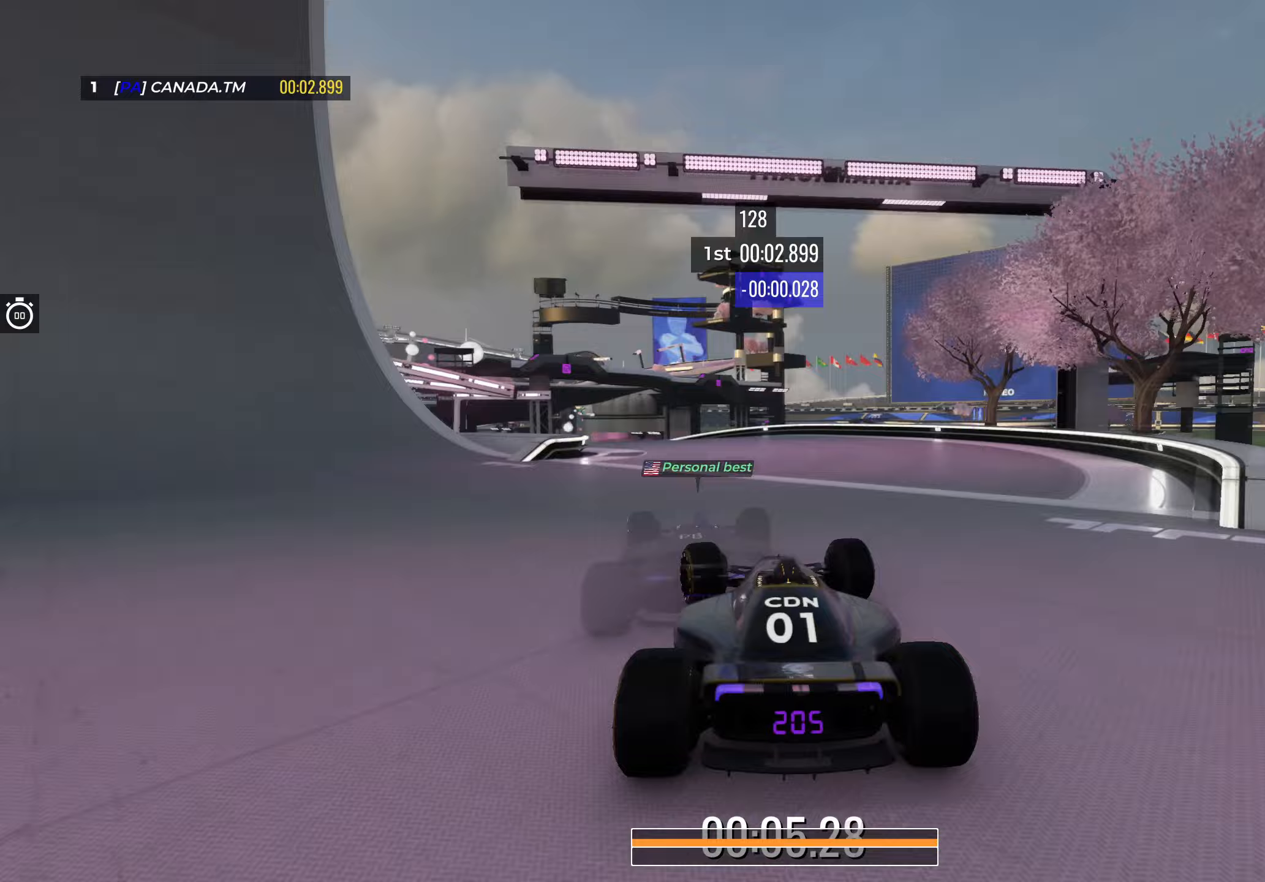
Gameplay with keyboard; each line is a JSON object with the keys held at the frame after it. "events" lists presses ("down") and releases ("up") of "down", "left", "right" and "up" between this image and that frame as [ms after this image, input, new state], when the widget could be followed in between. No other keys are recorded. Mouse input is not recorded.
{"keys": ["left", "up"], "events": []}
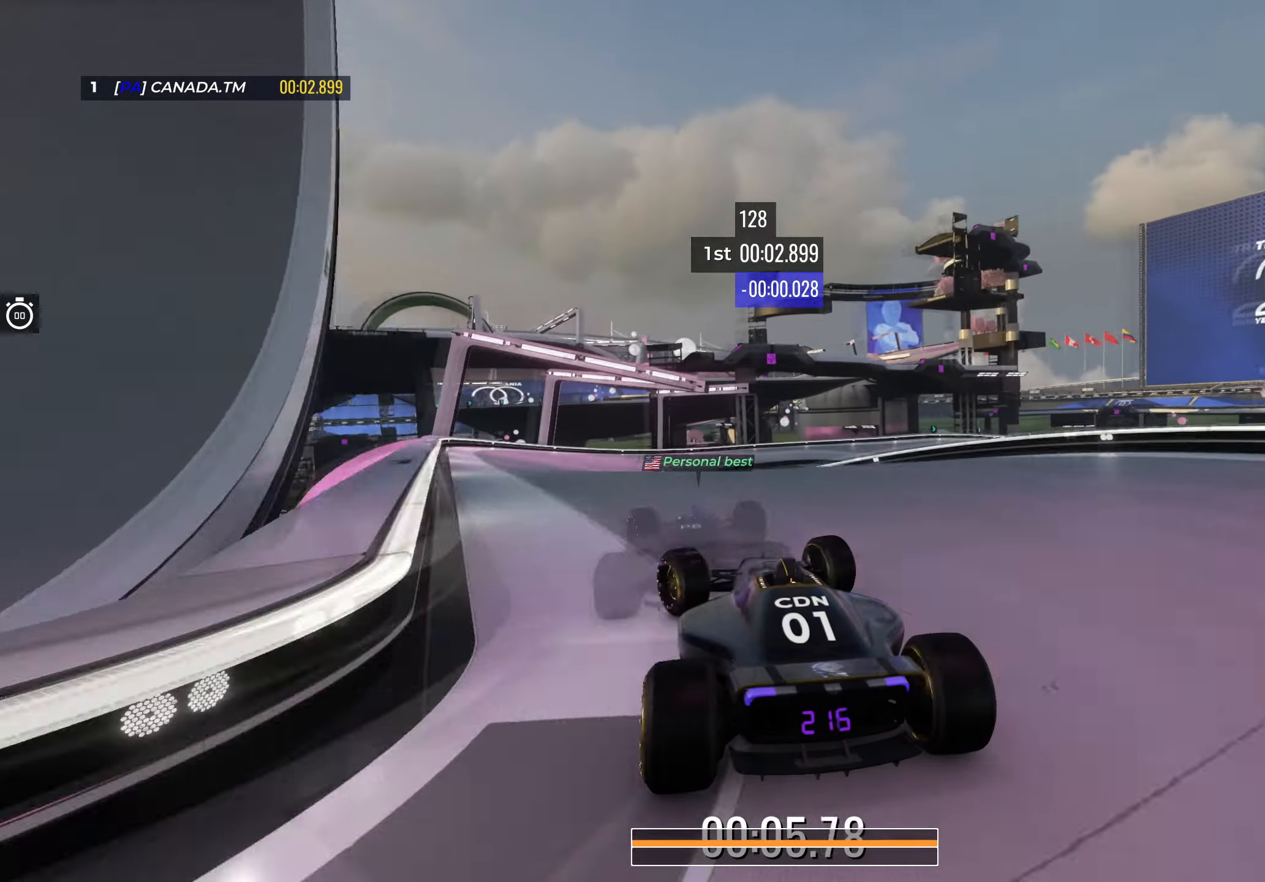
{"keys": ["right", "up"], "events": [[250, "left", "up"], [483, "right", "down"]]}
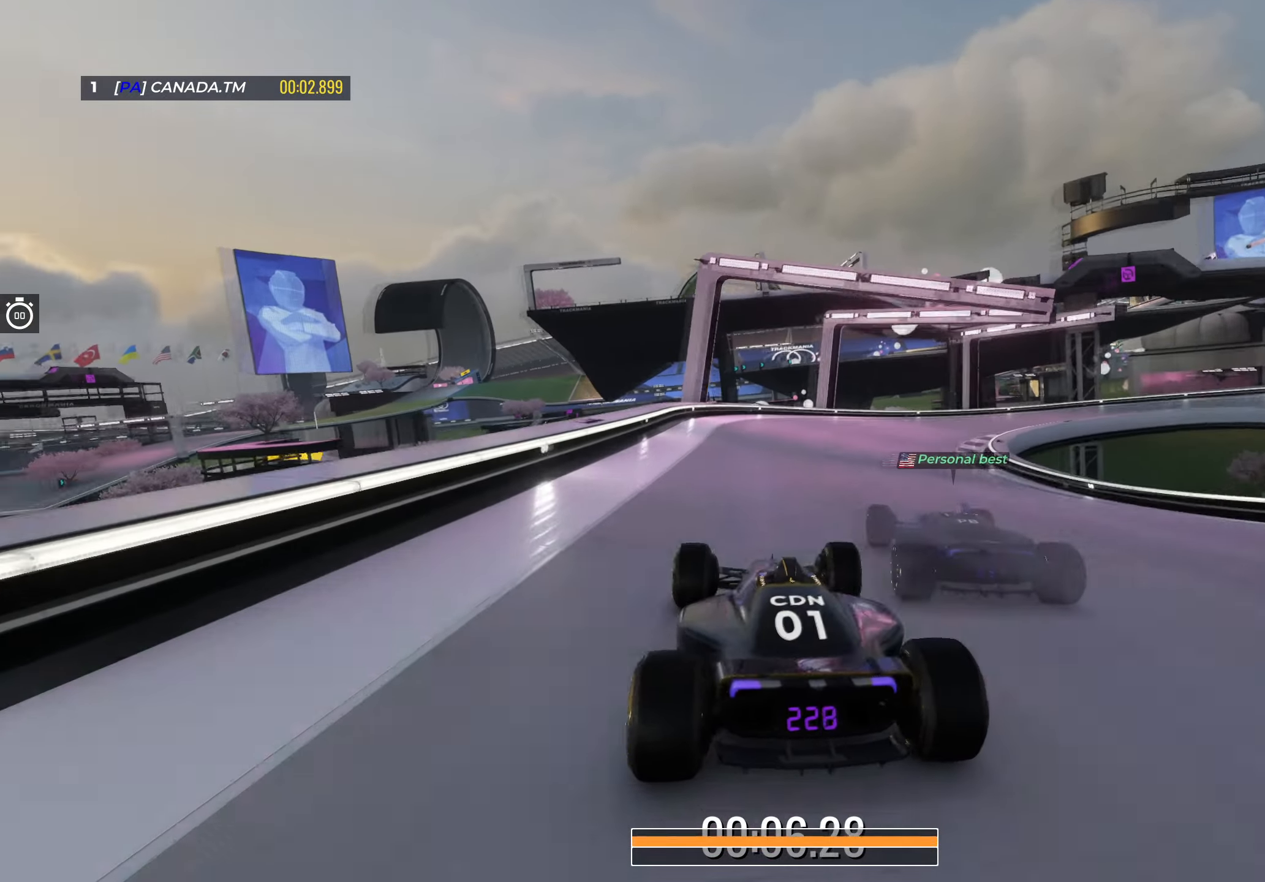
{"keys": ["right", "up"], "events": []}
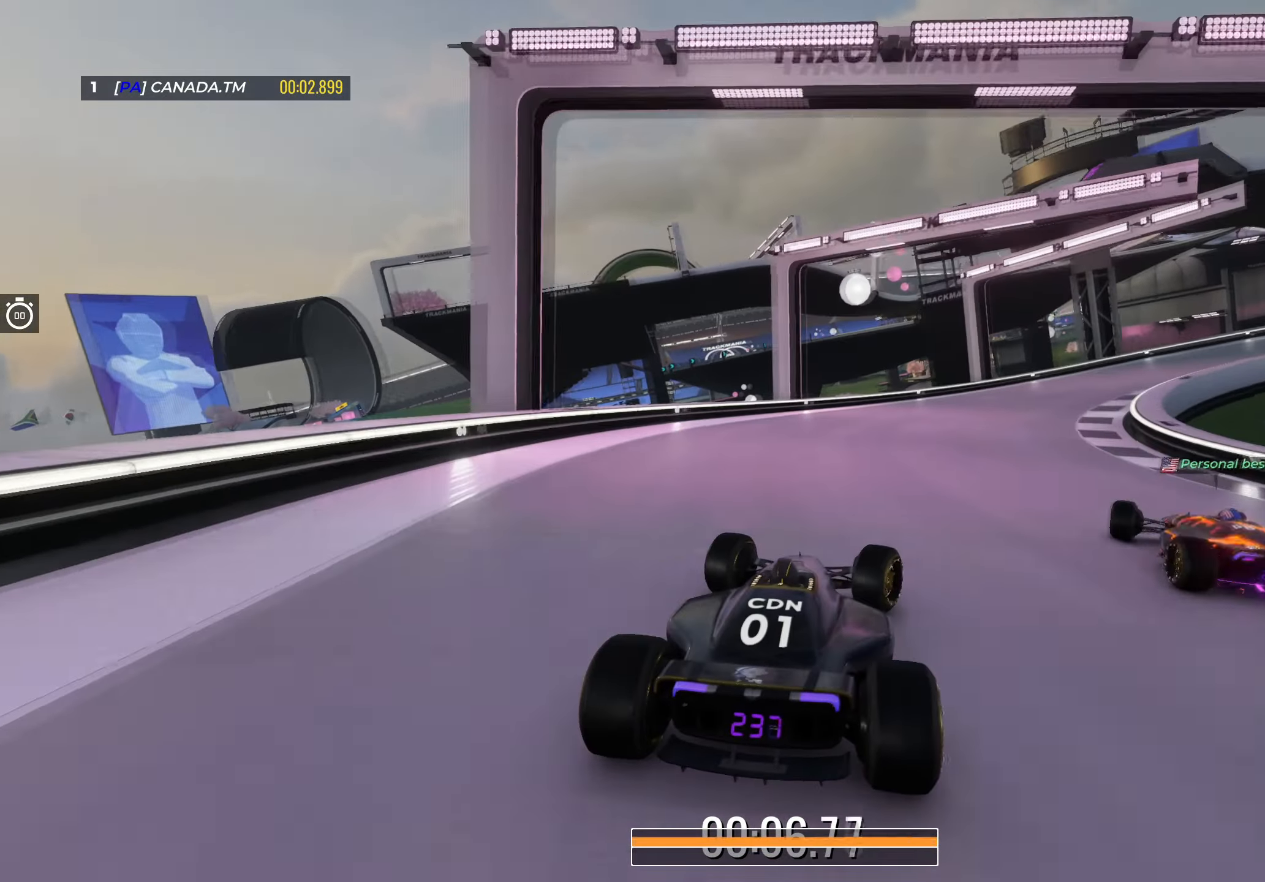
{"keys": ["right", "up"], "events": []}
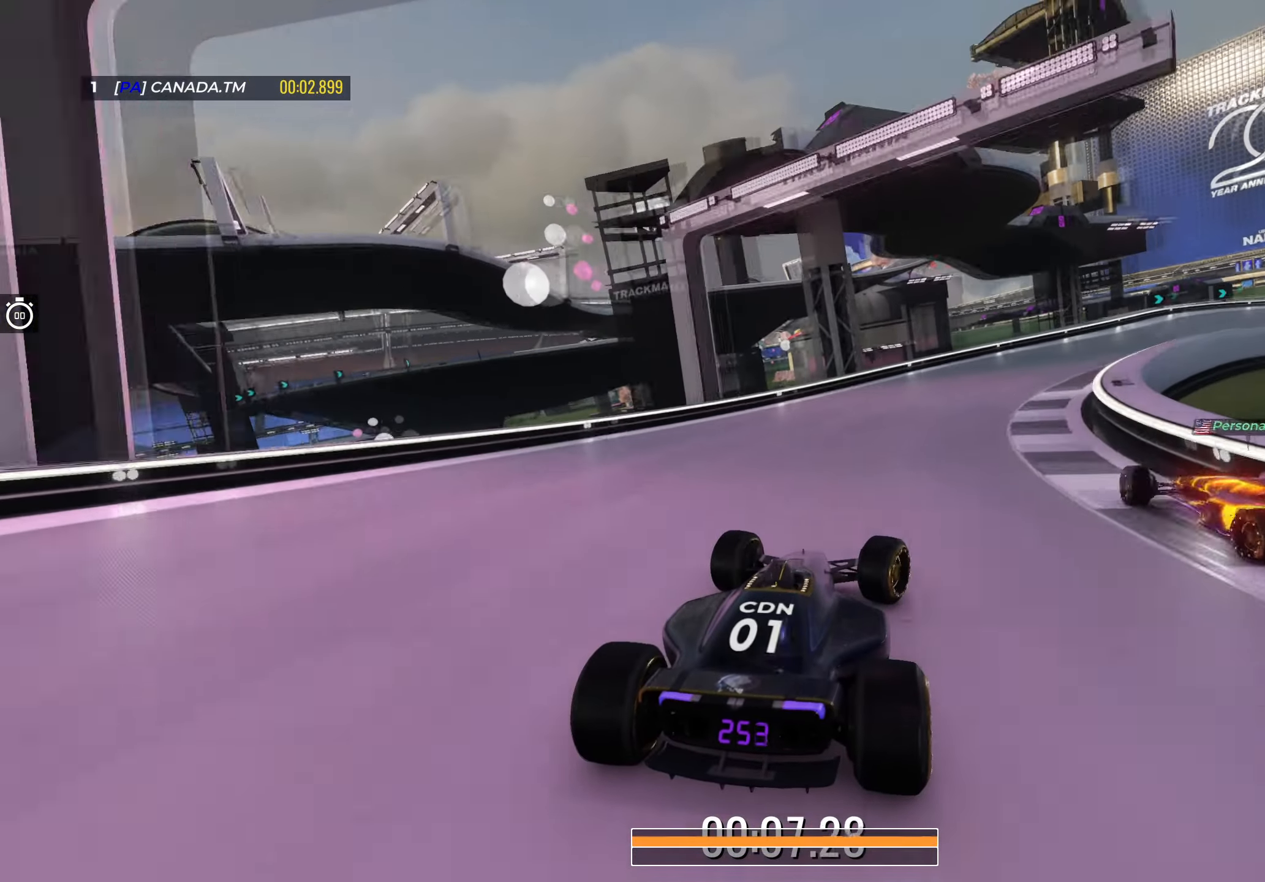
{"keys": ["down", "right", "up"], "events": [[483, "down", "down"]]}
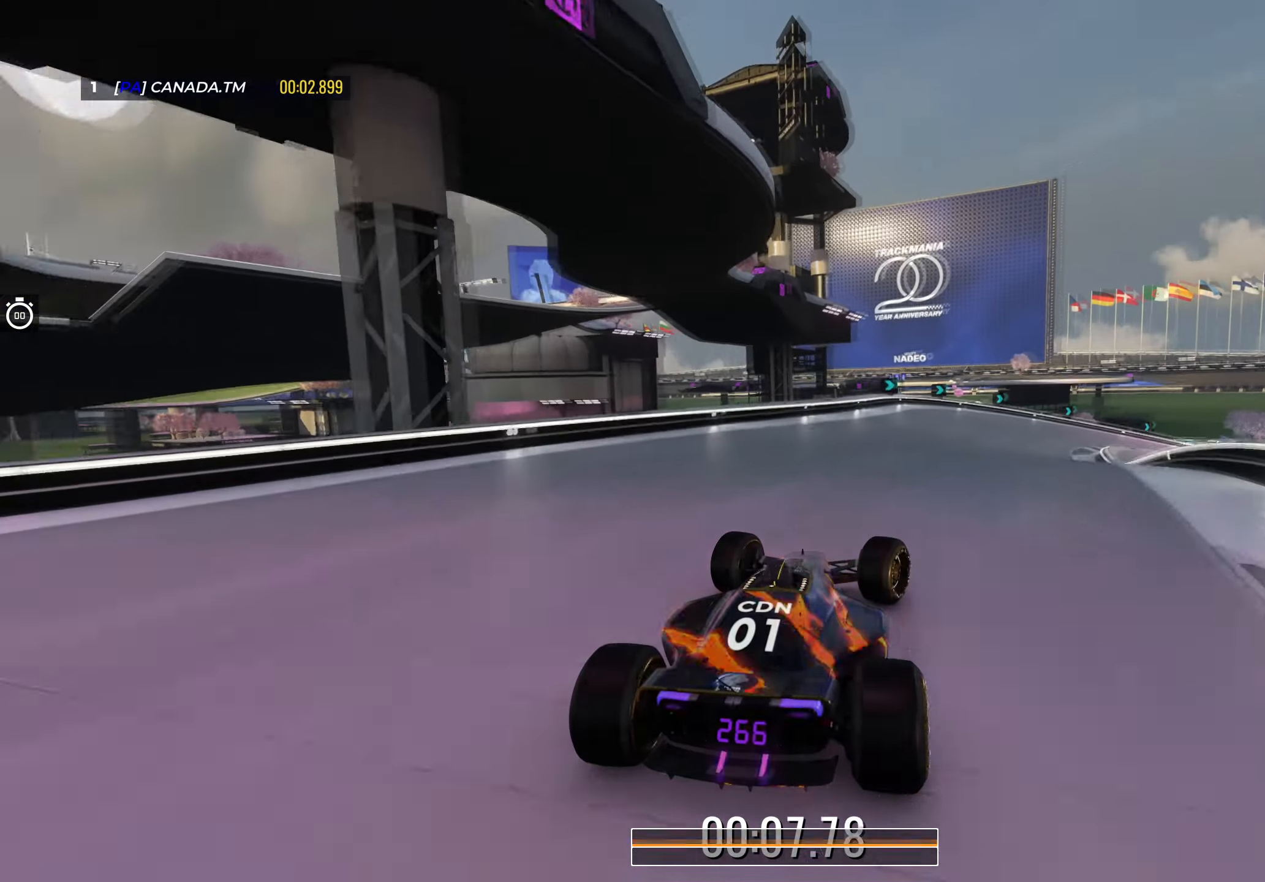
{"keys": ["down", "right", "up"], "events": []}
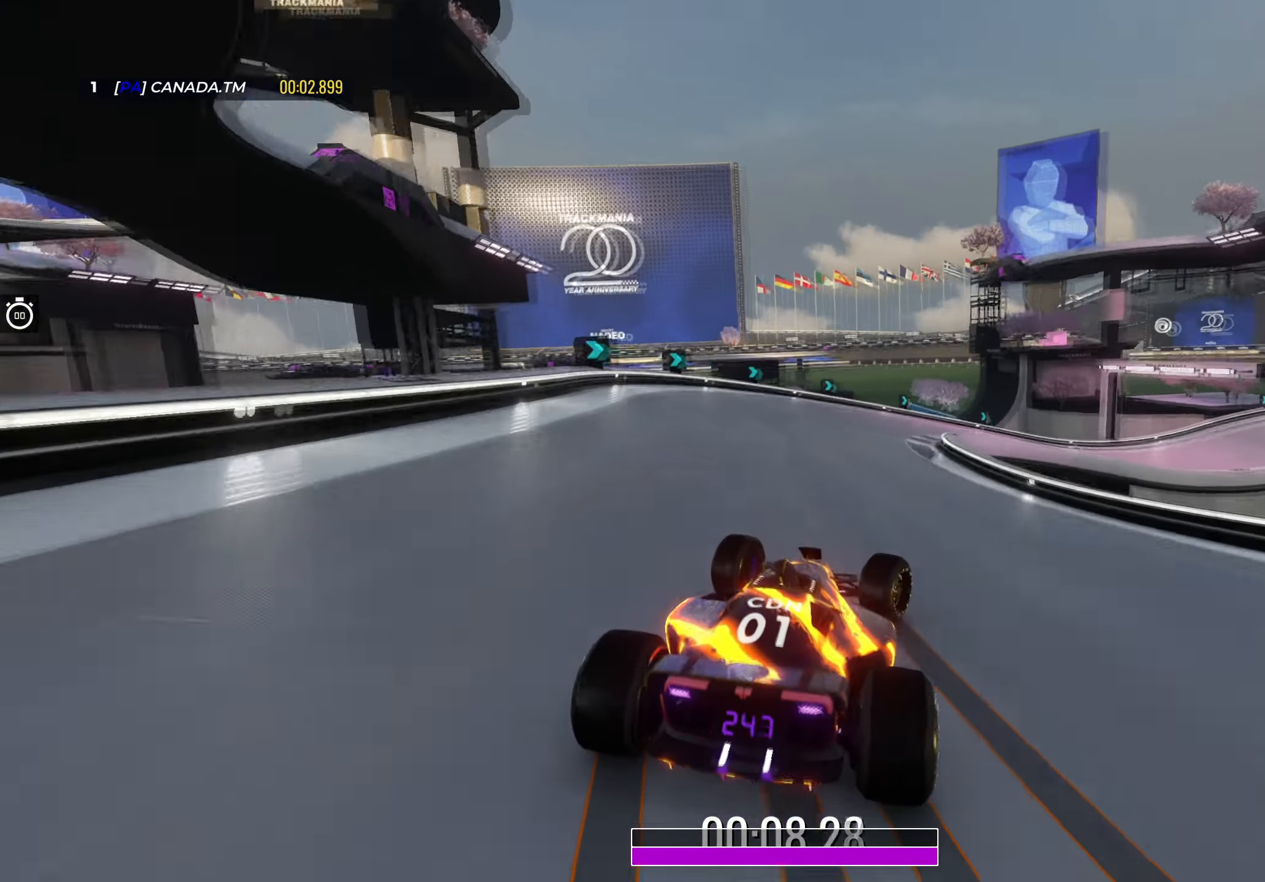
{"keys": ["down", "right", "up"], "events": [[33, "right", "up"], [133, "right", "down"], [267, "right", "up"], [350, "right", "down"]]}
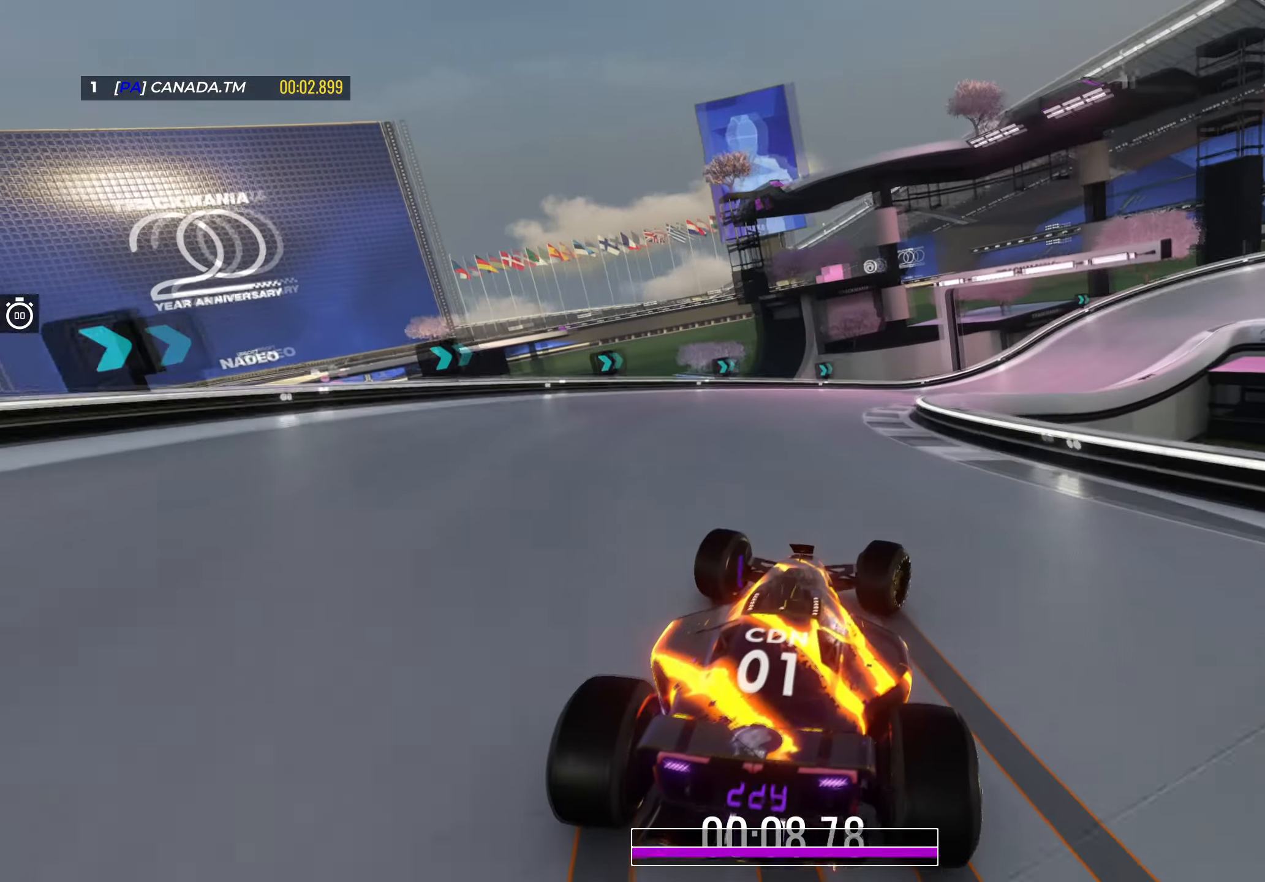
{"keys": ["down", "right", "up"], "events": []}
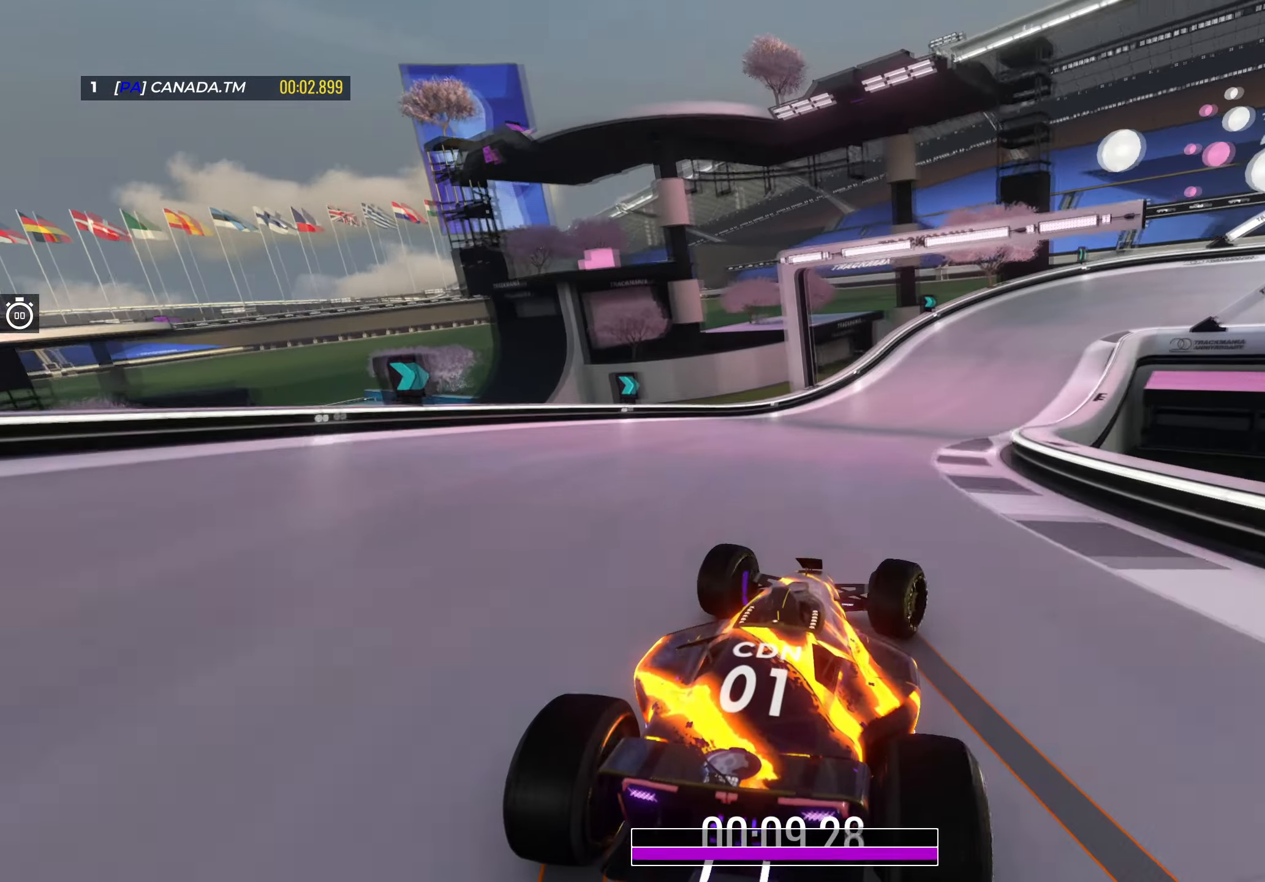
{"keys": ["down", "right", "up"], "events": [[50, "right", "up"], [100, "right", "down"], [267, "right", "up"], [350, "right", "down"]]}
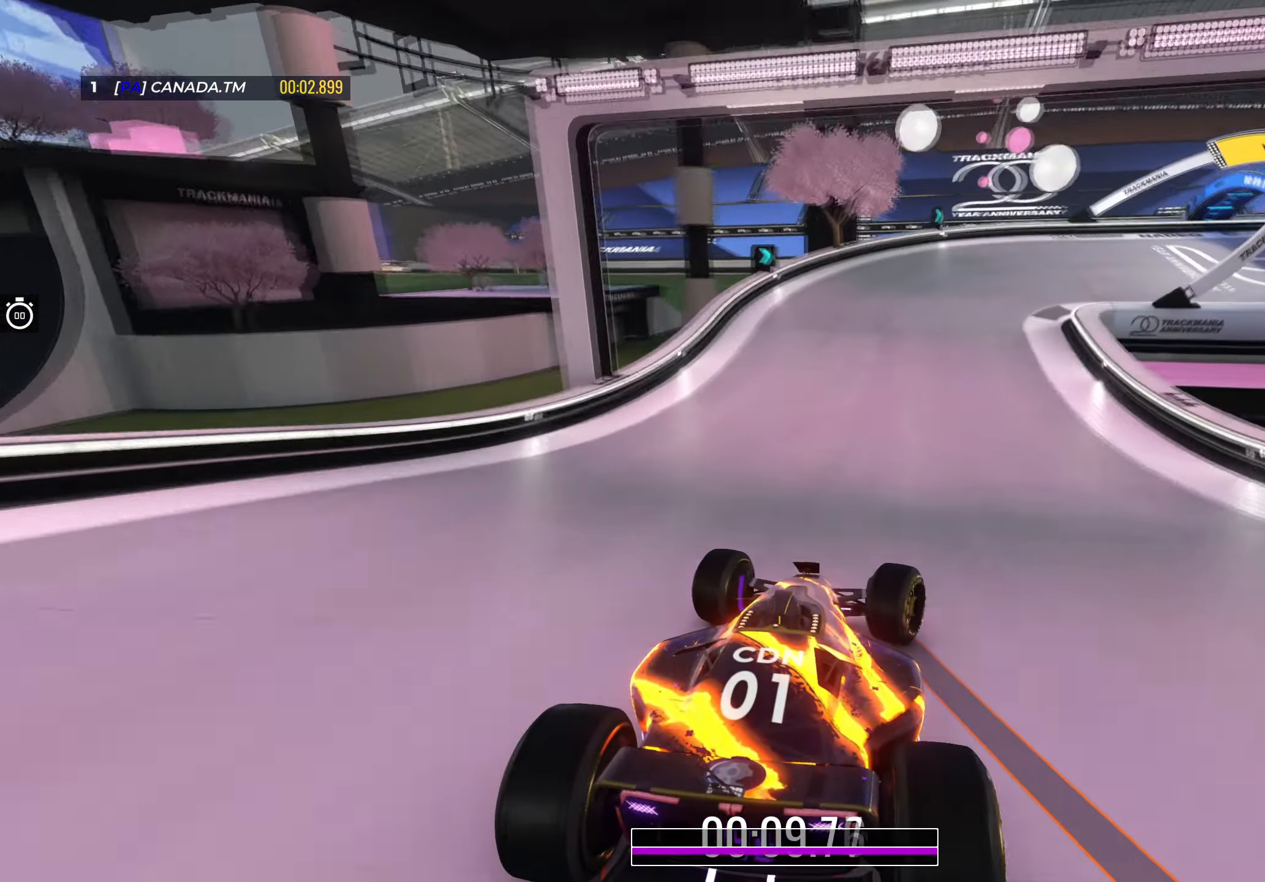
{"keys": ["down", "right", "up"], "events": [[50, "right", "up"], [83, "down", "up"], [133, "right", "down"], [467, "down", "down"]]}
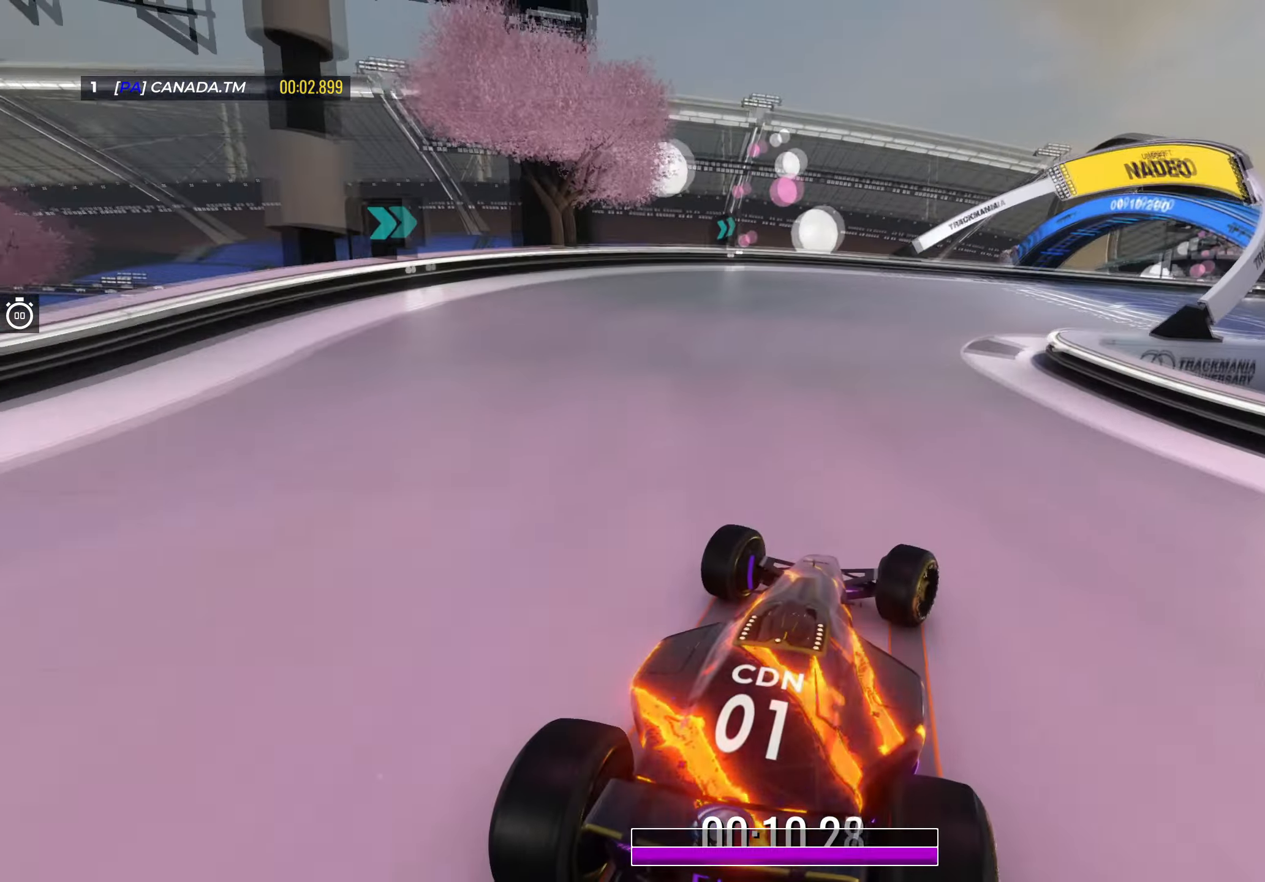
{"keys": ["right", "up"], "events": [[67, "down", "up"]]}
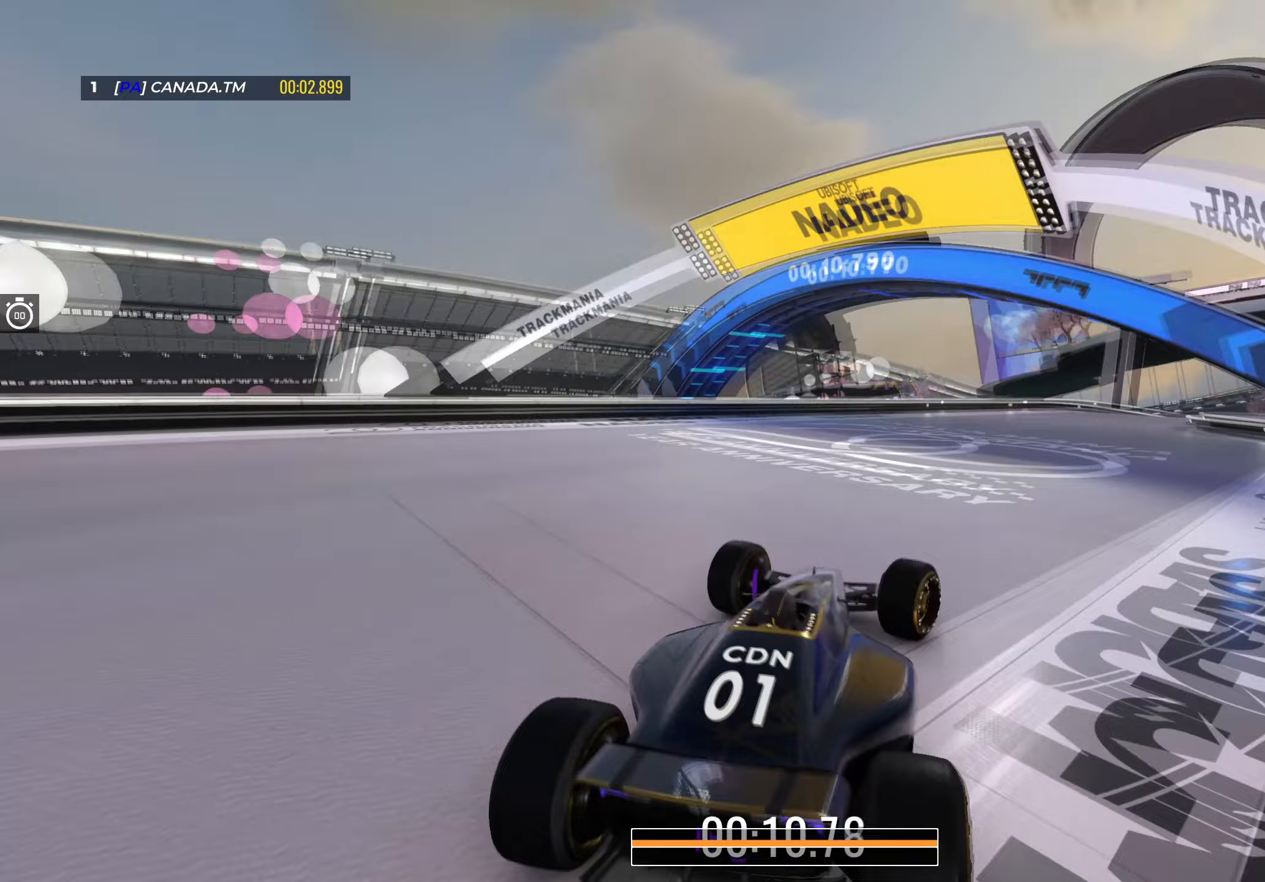
{"keys": ["left", "up"], "events": [[350, "right", "up"], [367, "left", "down"]]}
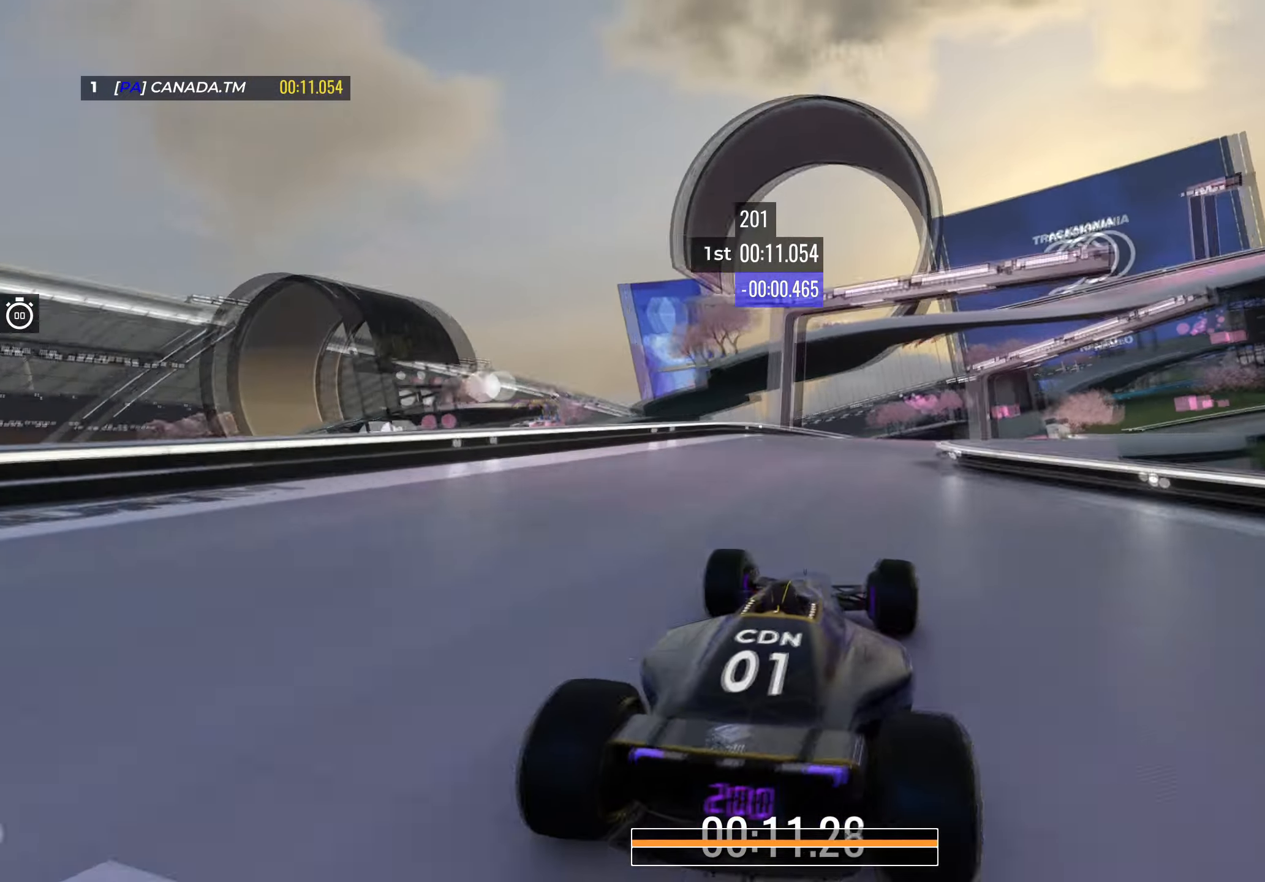
{"keys": ["right", "up"], "events": [[17, "left", "up"], [50, "right", "down"]]}
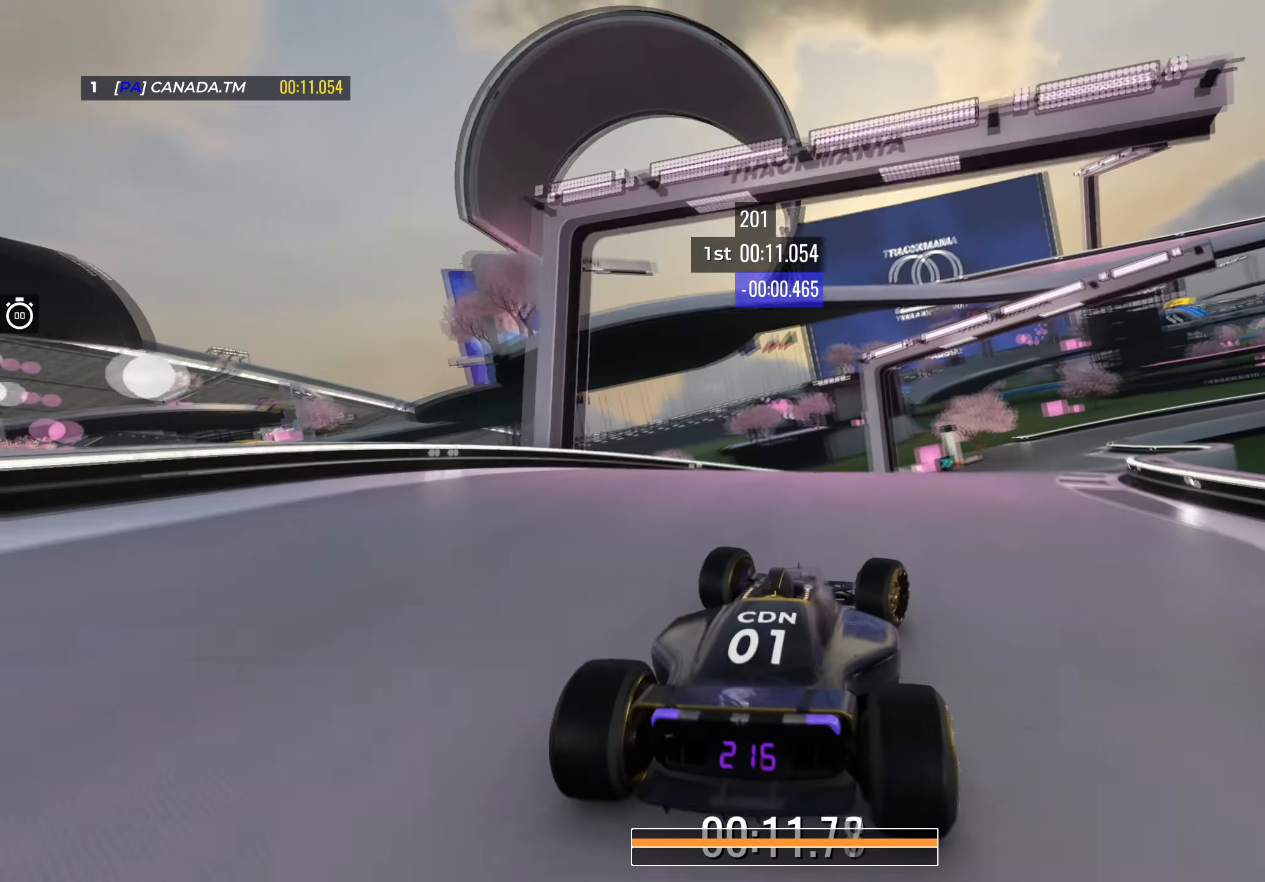
{"keys": ["up"], "events": [[167, "right", "up"], [333, "left", "down"], [450, "left", "up"]]}
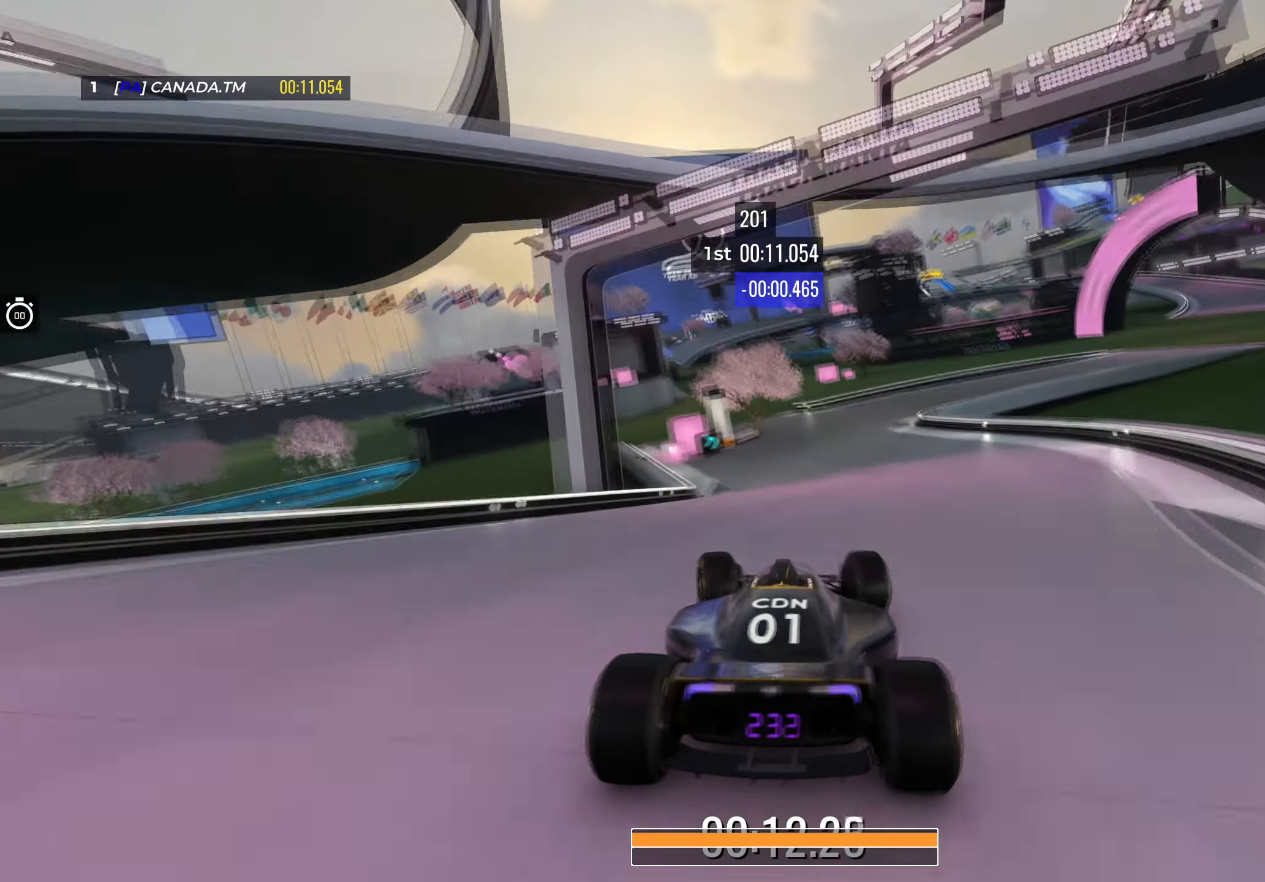
{"keys": ["right", "up"], "events": [[33, "right", "down"], [200, "right", "up"], [267, "right", "down"]]}
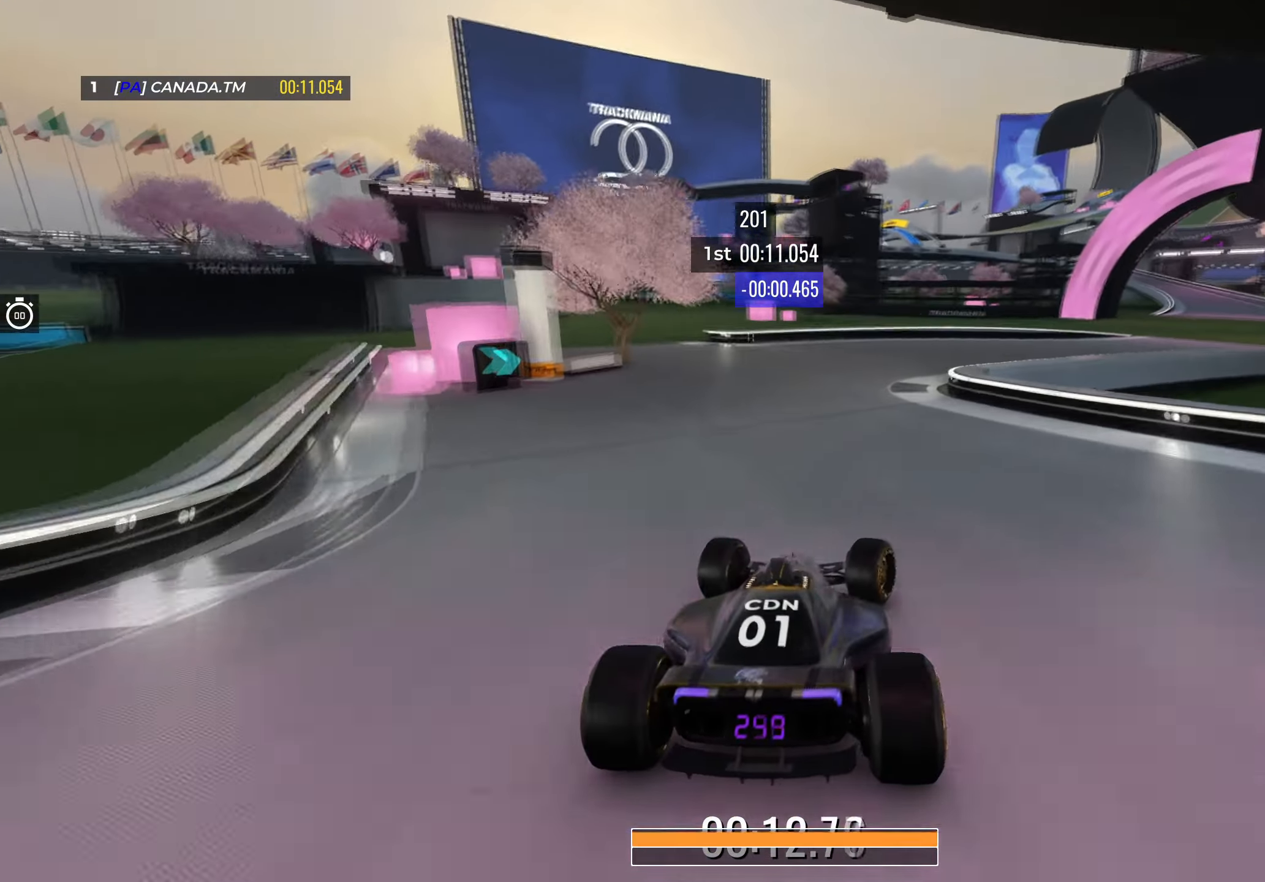
{"keys": ["right", "up"], "events": []}
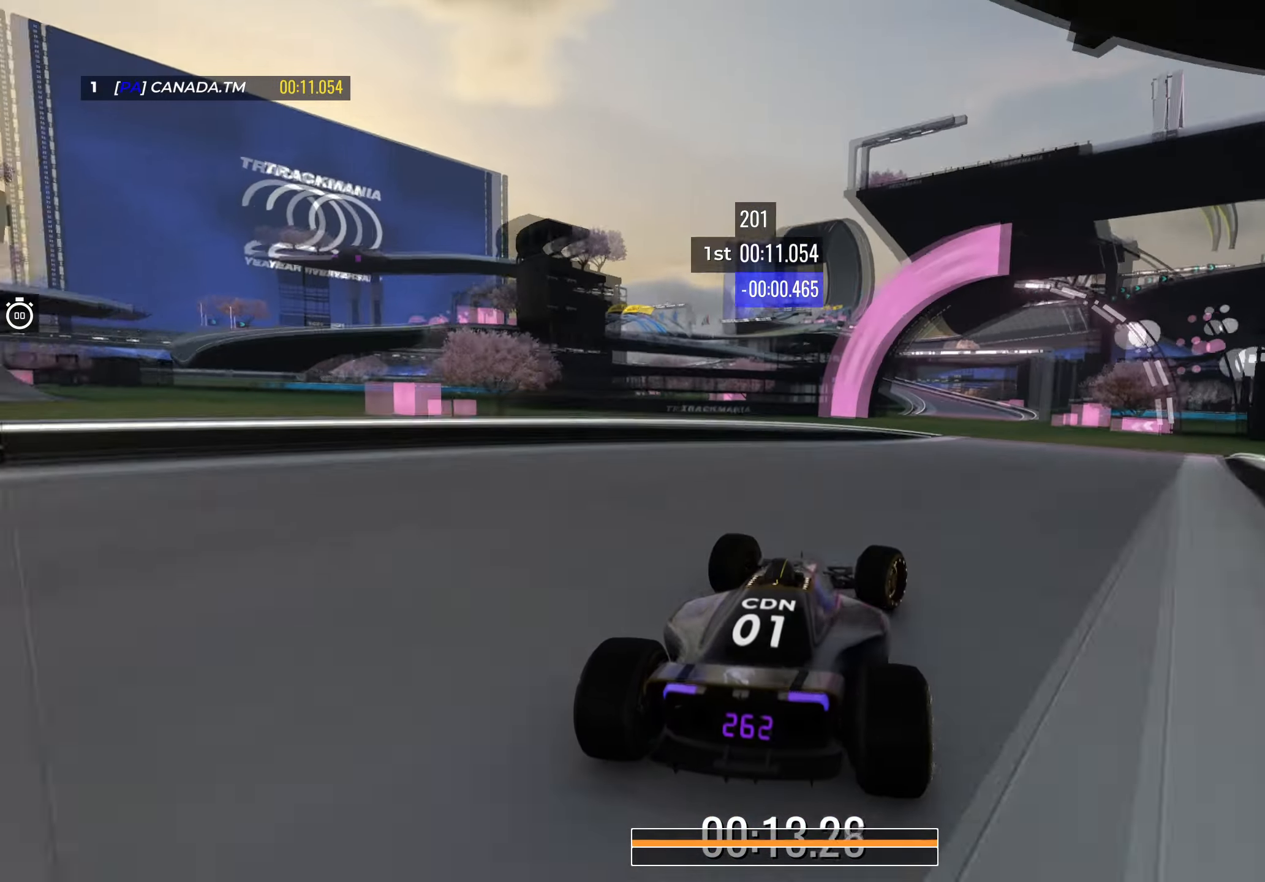
{"keys": ["up"], "events": [[217, "right", "up"], [317, "left", "down"], [450, "left", "up"]]}
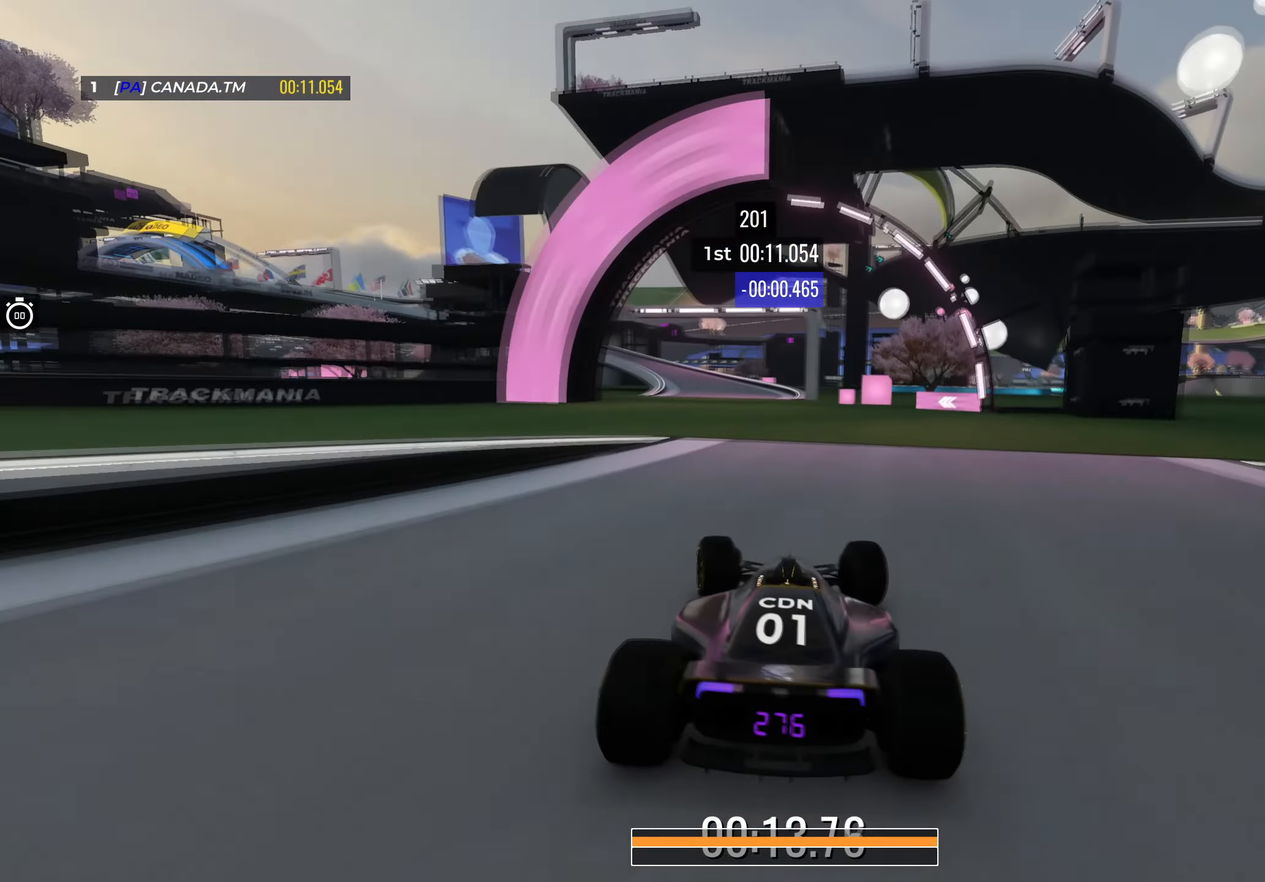
{"keys": ["up"], "events": [[233, "left", "down"], [350, "left", "up"]]}
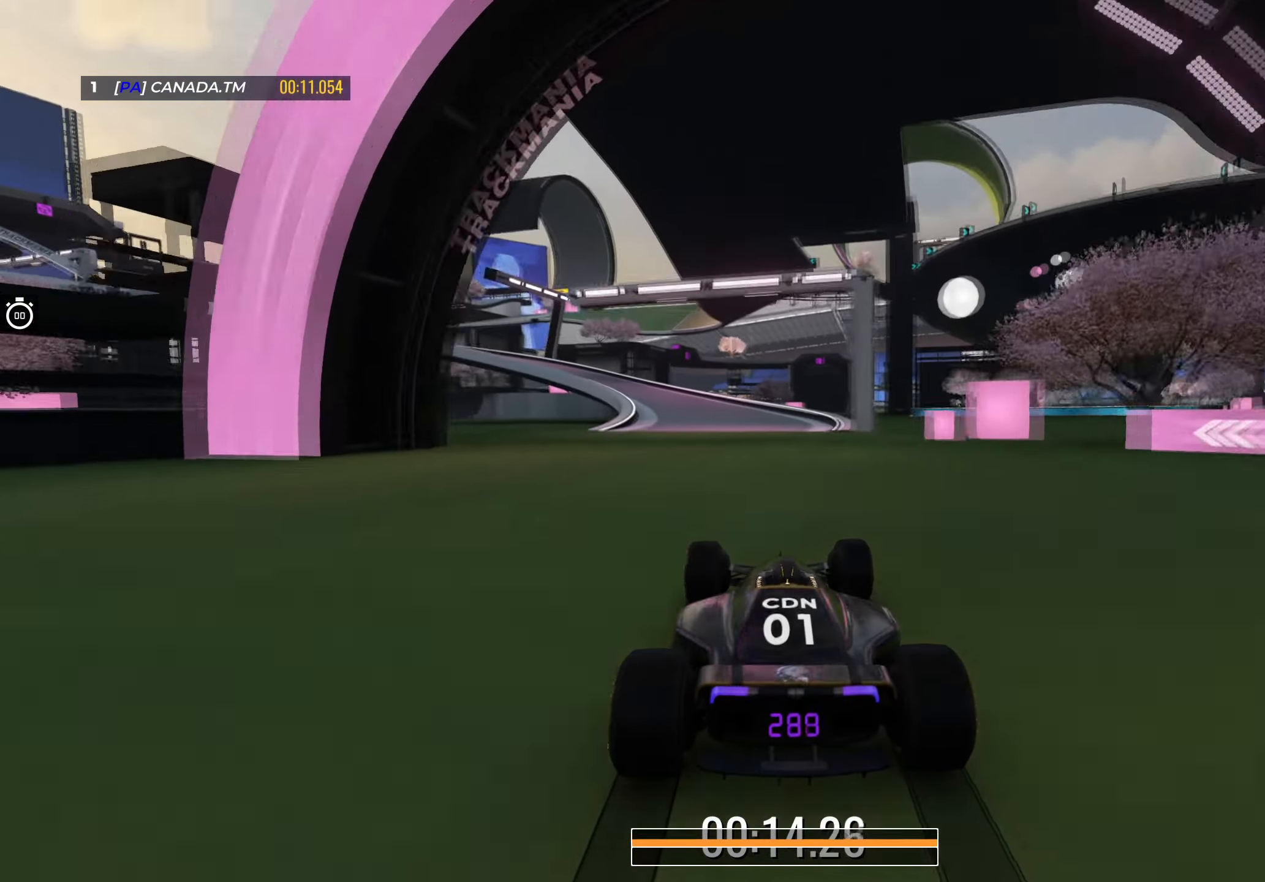
{"keys": ["left", "up"], "events": [[33, "right", "down"], [133, "right", "up"], [150, "left", "down"]]}
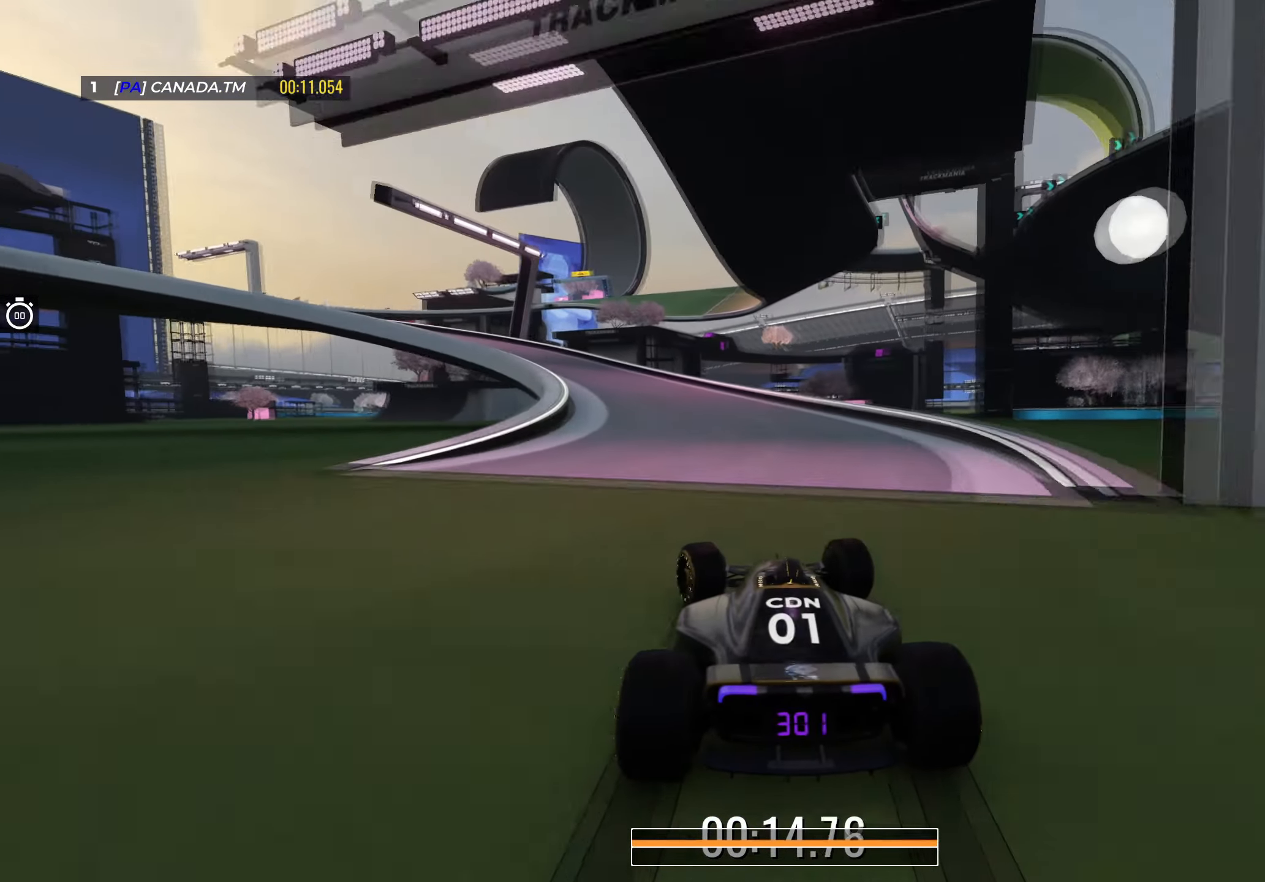
{"keys": ["down", "left", "up"], "events": [[100, "up", "up"], [117, "down", "down"], [433, "up", "down"]]}
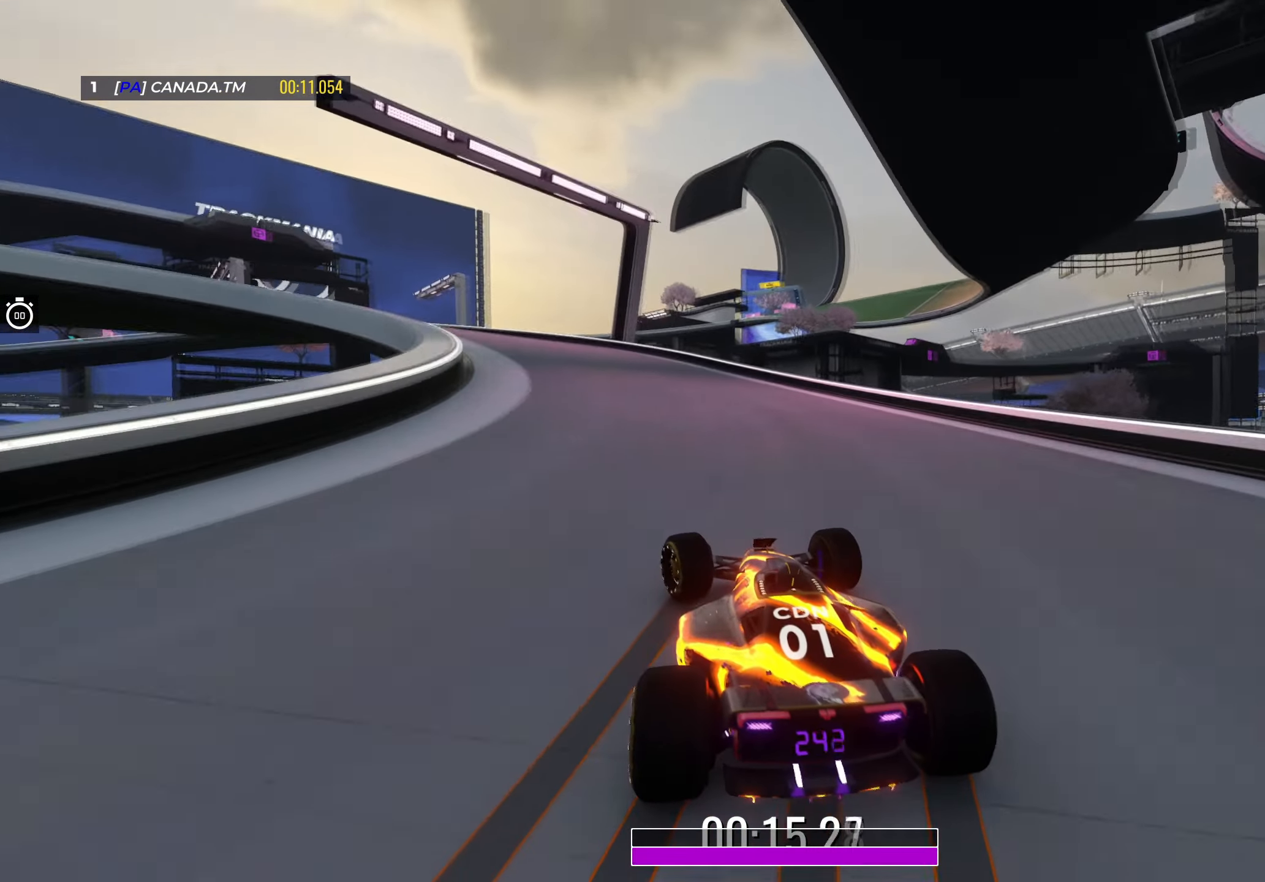
{"keys": ["down", "left", "up"], "events": [[33, "down", "up"], [467, "down", "down"]]}
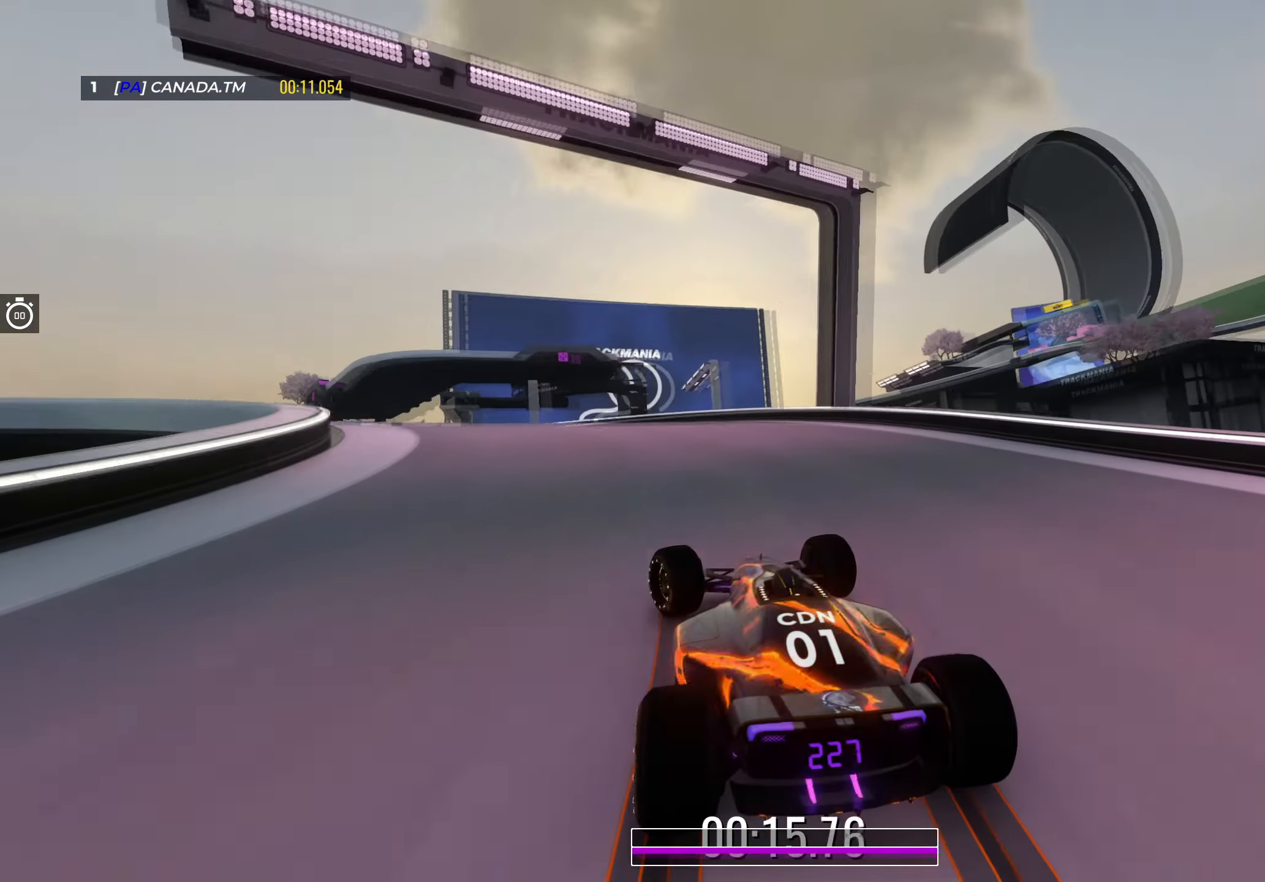
{"keys": ["left", "up"], "events": [[50, "down", "up"]]}
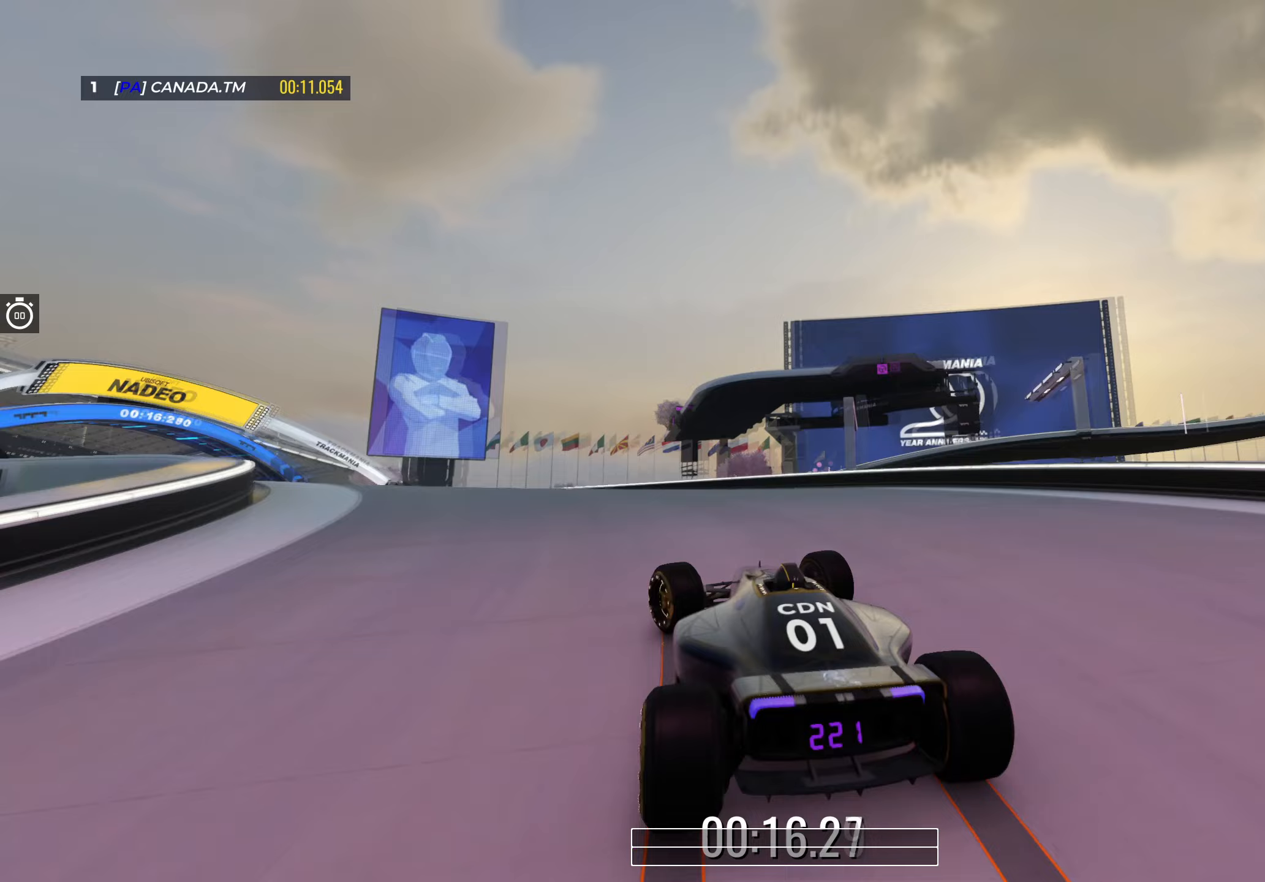
{"keys": ["left", "up"], "events": []}
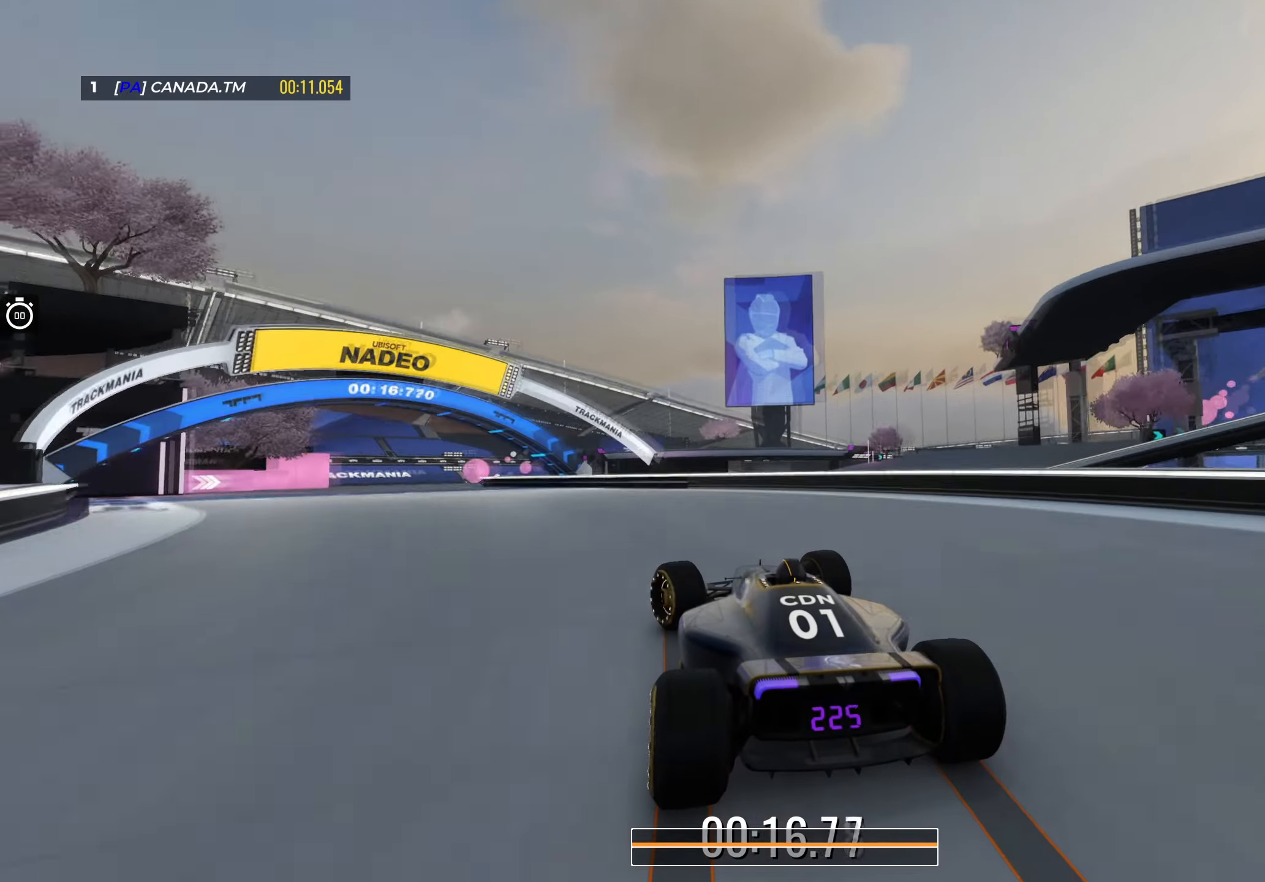
{"keys": ["right", "up"], "events": [[417, "right", "down"], [433, "left", "up"]]}
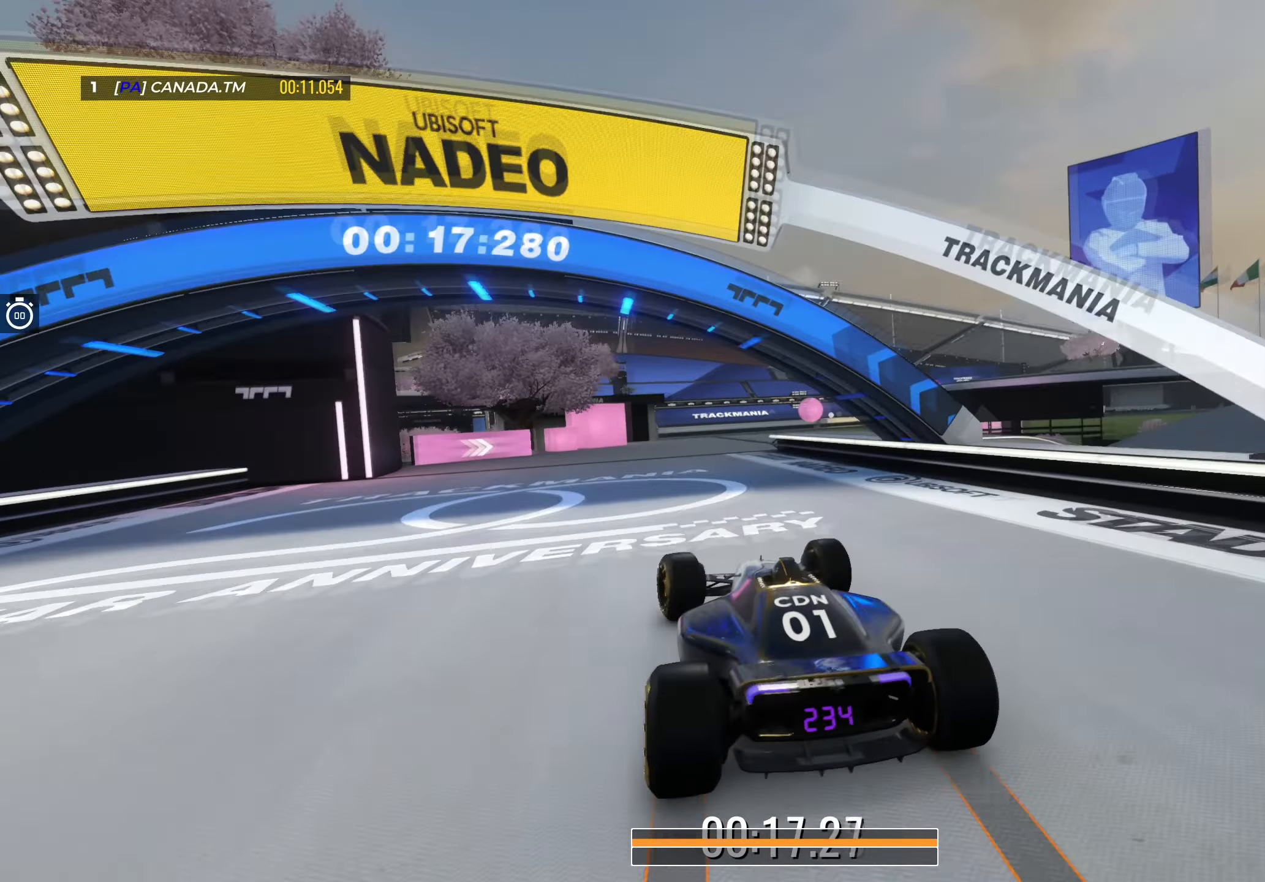
{"keys": ["right"], "events": [[250, "up", "up"]]}